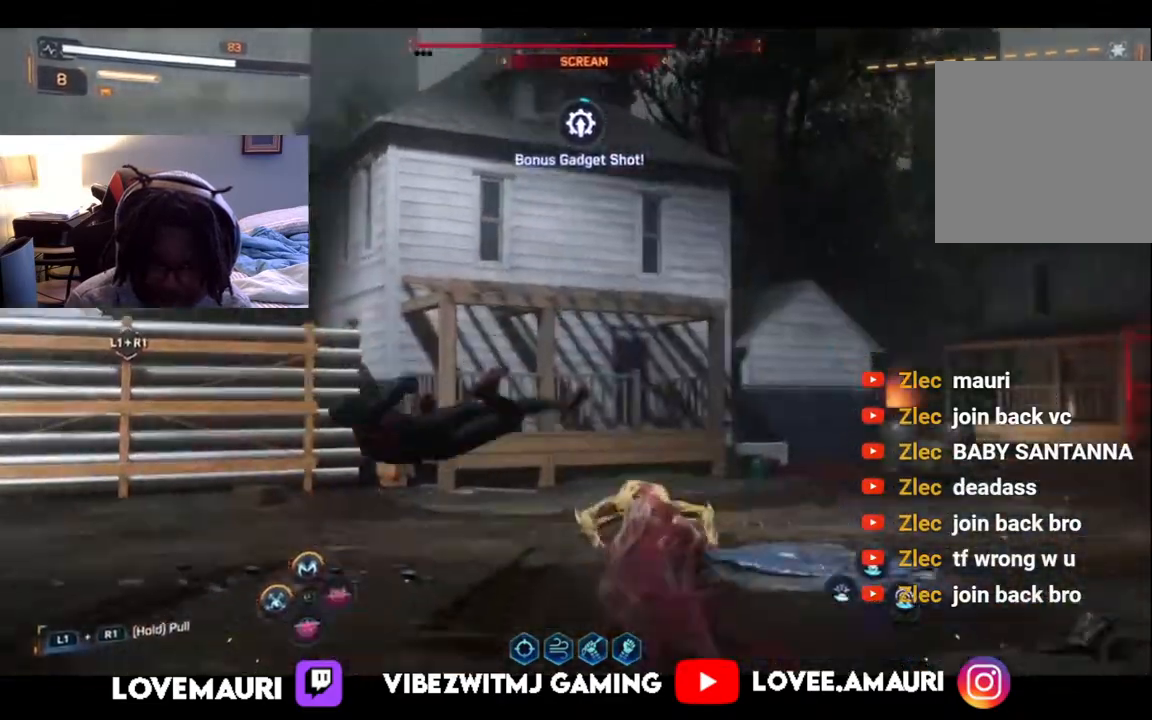
Gameplay with a controller (PlayStation layout); each line is a JSON object with the inputs held at the frame after it. "events" lists button and stick changes between this image and that frame as [ms after this image, input, new state], when the widget could be followed in between.
{"buttons": [], "left_stick": "down-left", "right_stick": "center", "events": [[133, "CIRCLE", "up"], [283, "CIRCLE", "down"], [450, "CIRCLE", "up"]]}
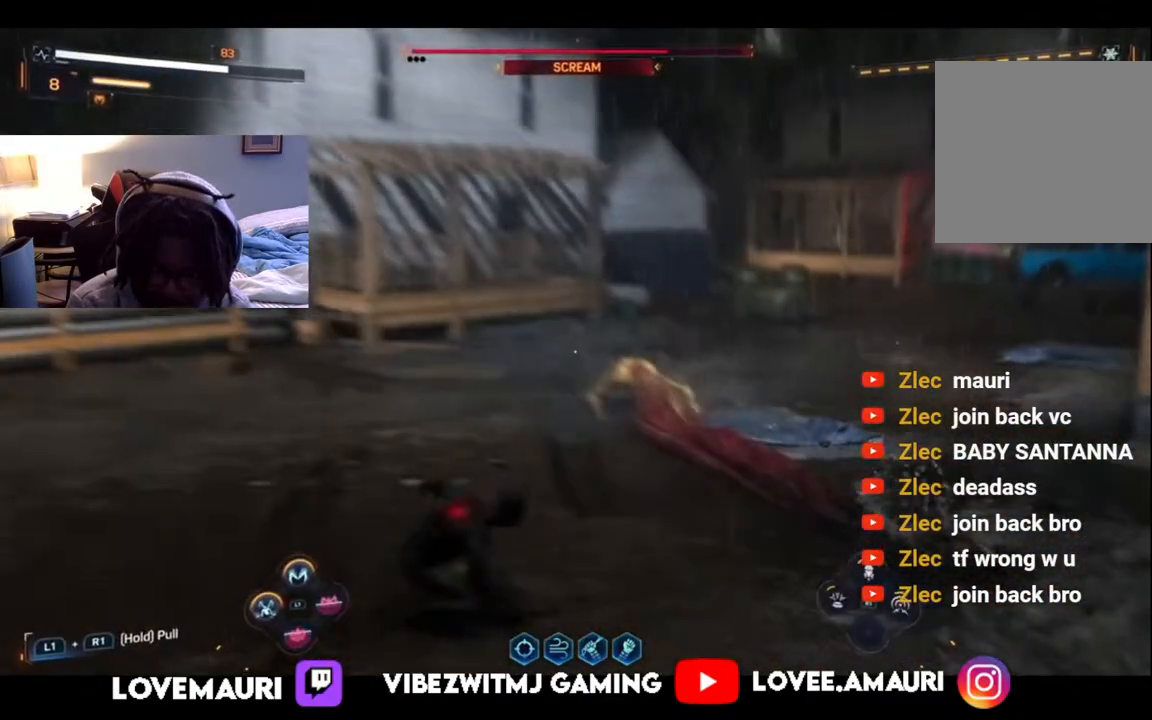
{"buttons": [], "left_stick": "down-left", "right_stick": "center", "events": [[83, "CIRCLE", "down"], [233, "CIRCLE", "up"], [317, "CIRCLE", "down"], [467, "CIRCLE", "up"]]}
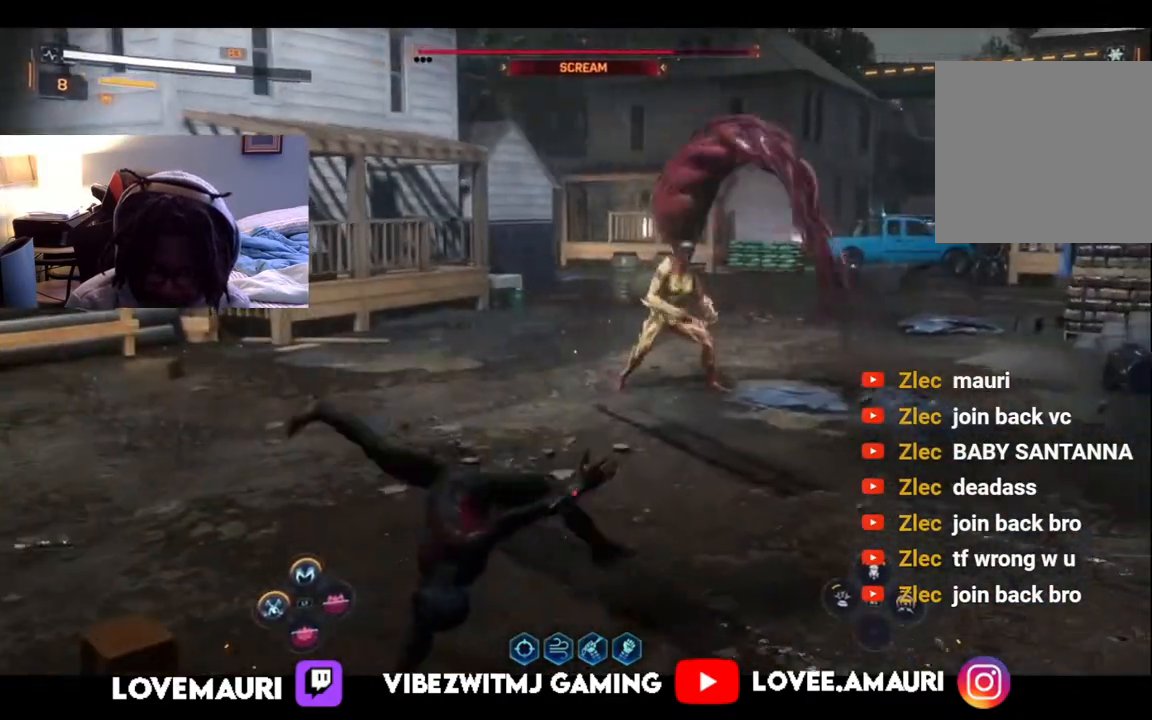
{"buttons": [], "left_stick": "right", "right_stick": "center", "events": [[200, "left_stick", "left"], [233, "CIRCLE", "down"], [400, "CIRCLE", "up"], [400, "left_stick", "right"]]}
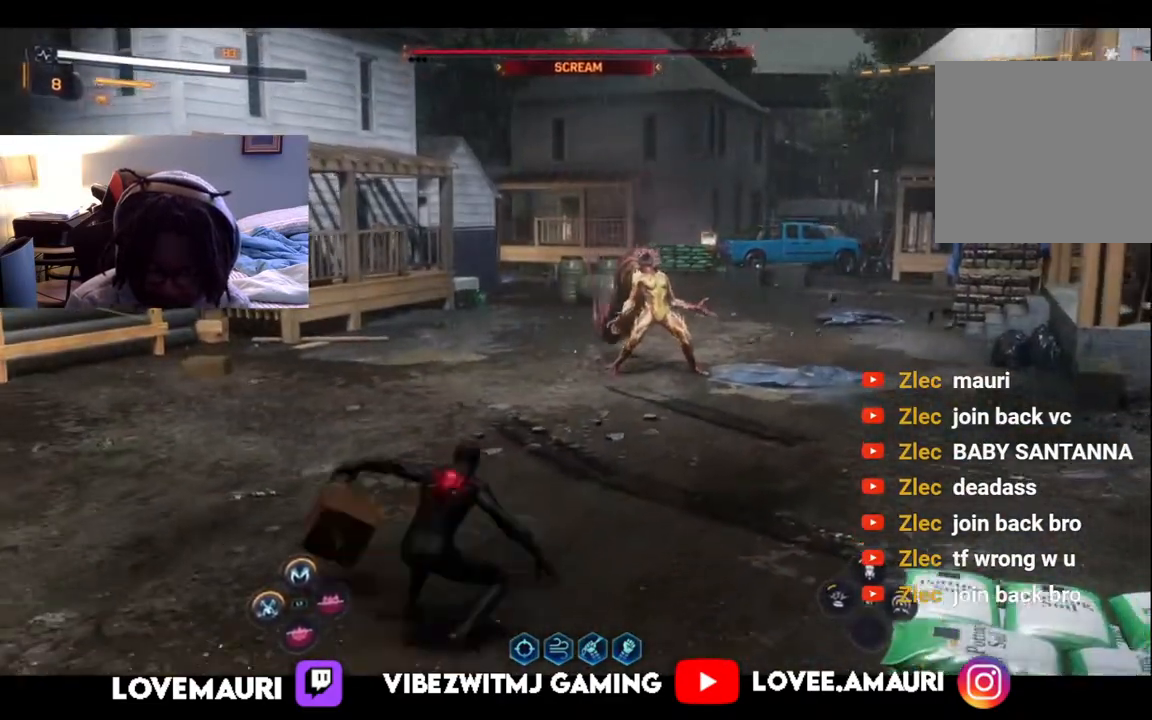
{"buttons": ["TRIANGLE"], "left_stick": "up-right", "right_stick": "center", "events": [[367, "left_stick", "center"], [433, "left_stick", "up-right"], [450, "TRIANGLE", "down"]]}
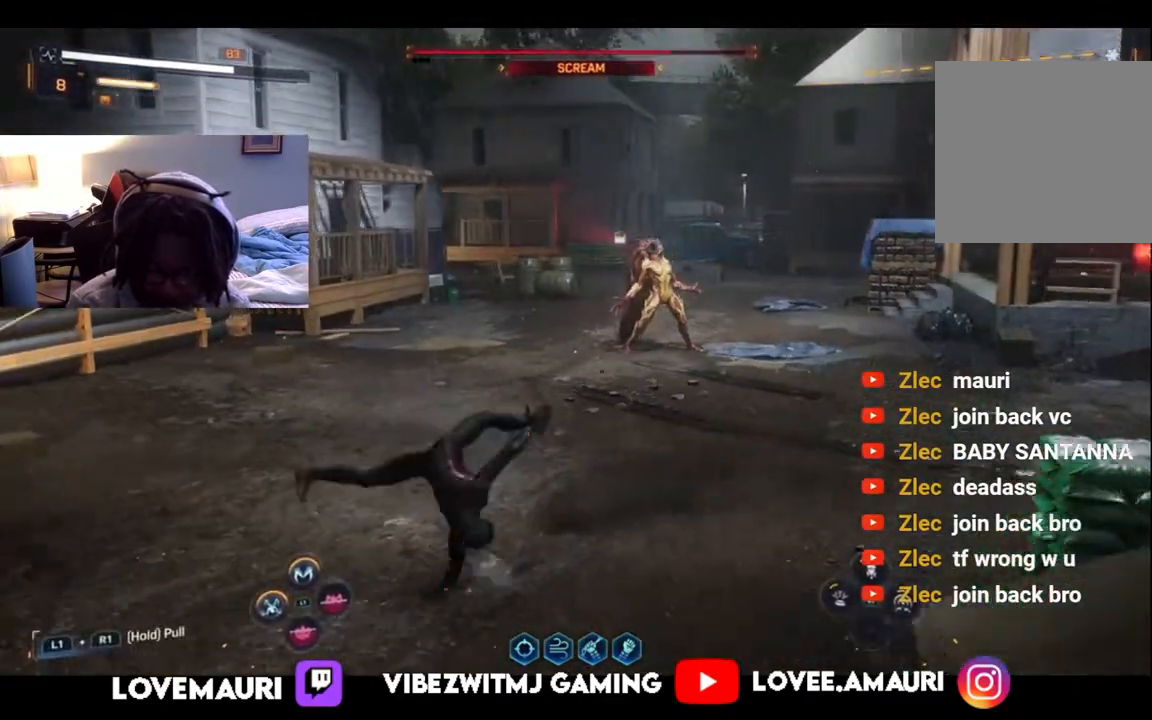
{"buttons": [], "left_stick": "up-right", "right_stick": "center", "events": [[50, "TRIANGLE", "up"], [150, "TRIANGLE", "down"], [267, "TRIANGLE", "up"], [367, "TRIANGLE", "down"], [450, "TRIANGLE", "up"]]}
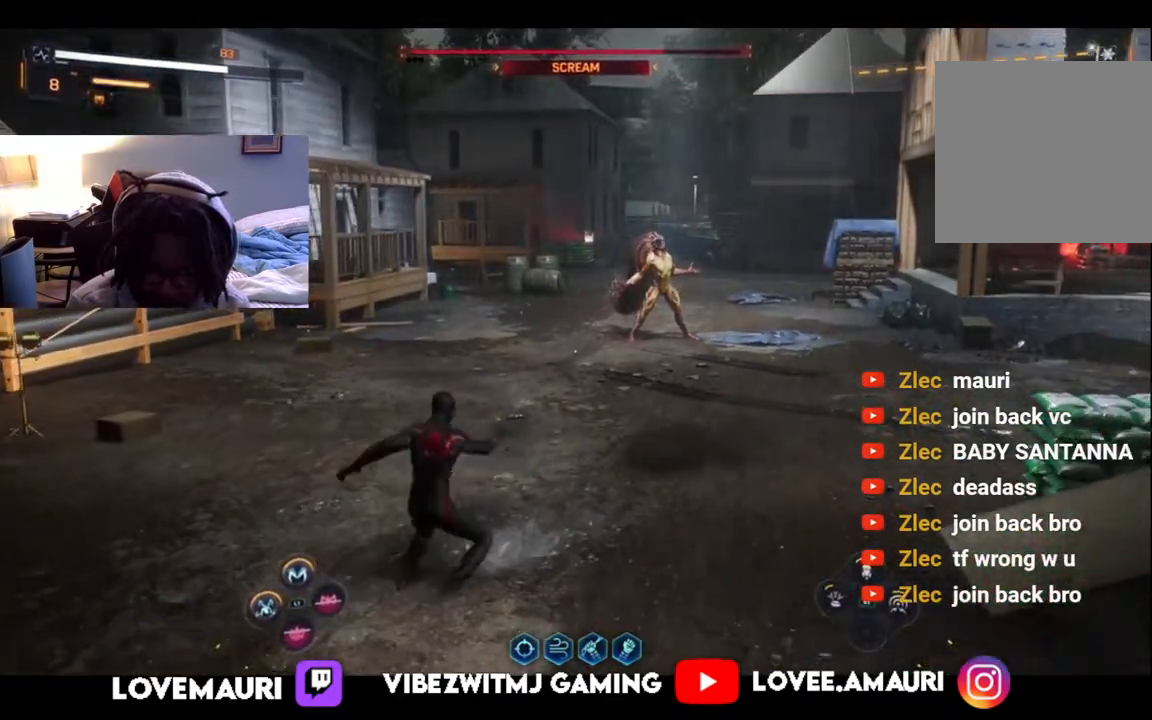
{"buttons": ["SQUARE", "L1"], "left_stick": "up-right", "right_stick": "center", "events": [[367, "L1", "down"], [467, "SQUARE", "down"]]}
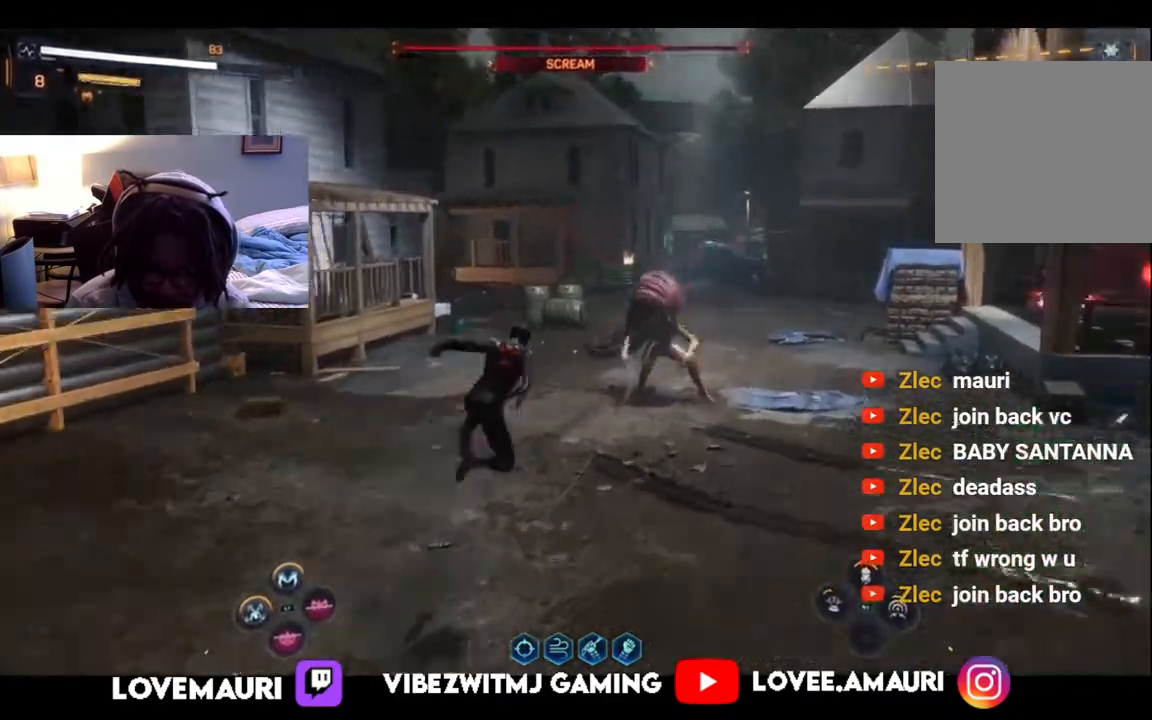
{"buttons": ["L1"], "left_stick": "up-right", "right_stick": "center", "events": [[100, "SQUARE", "up"], [167, "SQUARE", "down"], [333, "SQUARE", "up"], [367, "SQUARE", "down"], [500, "SQUARE", "up"]]}
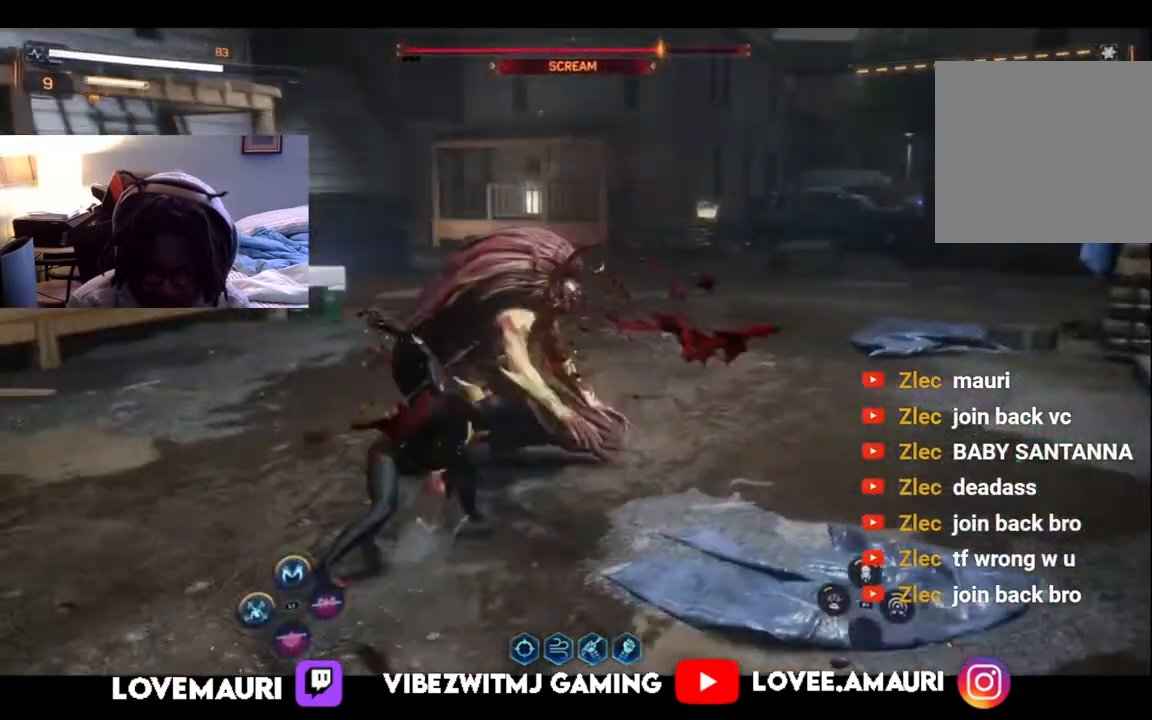
{"buttons": ["SQUARE", "L1"], "left_stick": "up", "right_stick": "center", "events": [[83, "SQUARE", "down"], [200, "SQUARE", "up"], [283, "SQUARE", "down"], [433, "SQUARE", "up"], [500, "SQUARE", "down"], [500, "left_stick", "up"]]}
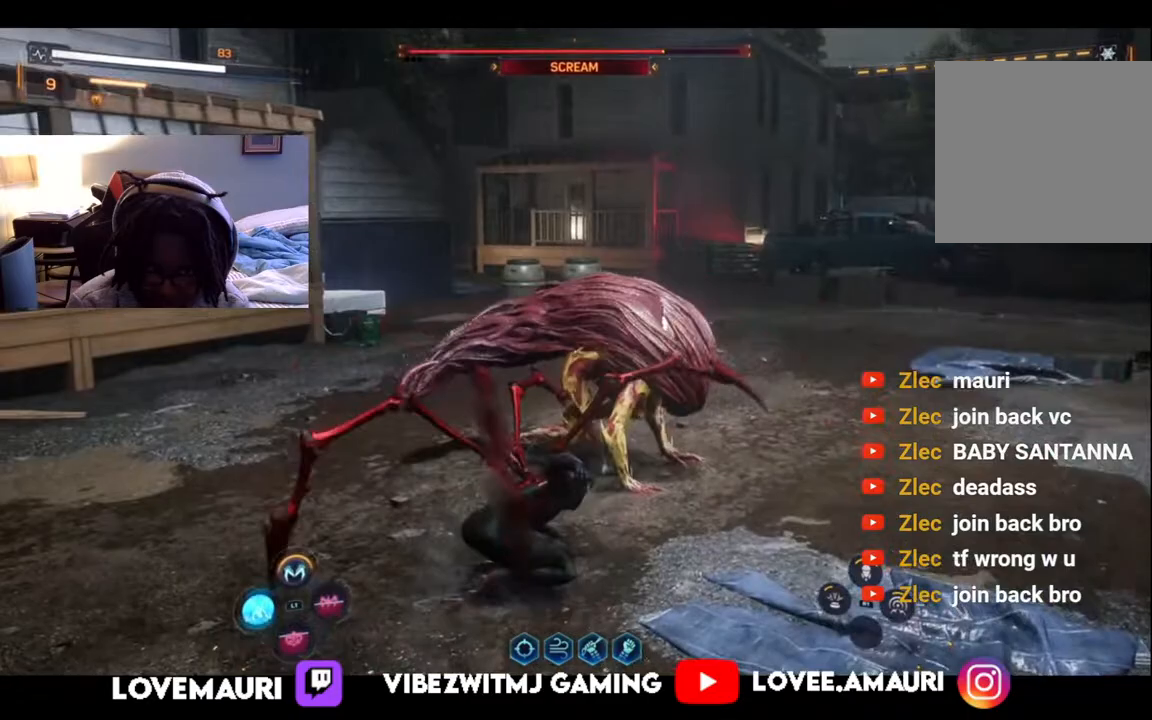
{"buttons": ["SQUARE", "L1"], "left_stick": "up", "right_stick": "center", "events": [[133, "SQUARE", "up"], [233, "SQUARE", "down"], [333, "SQUARE", "up"], [450, "SQUARE", "down"]]}
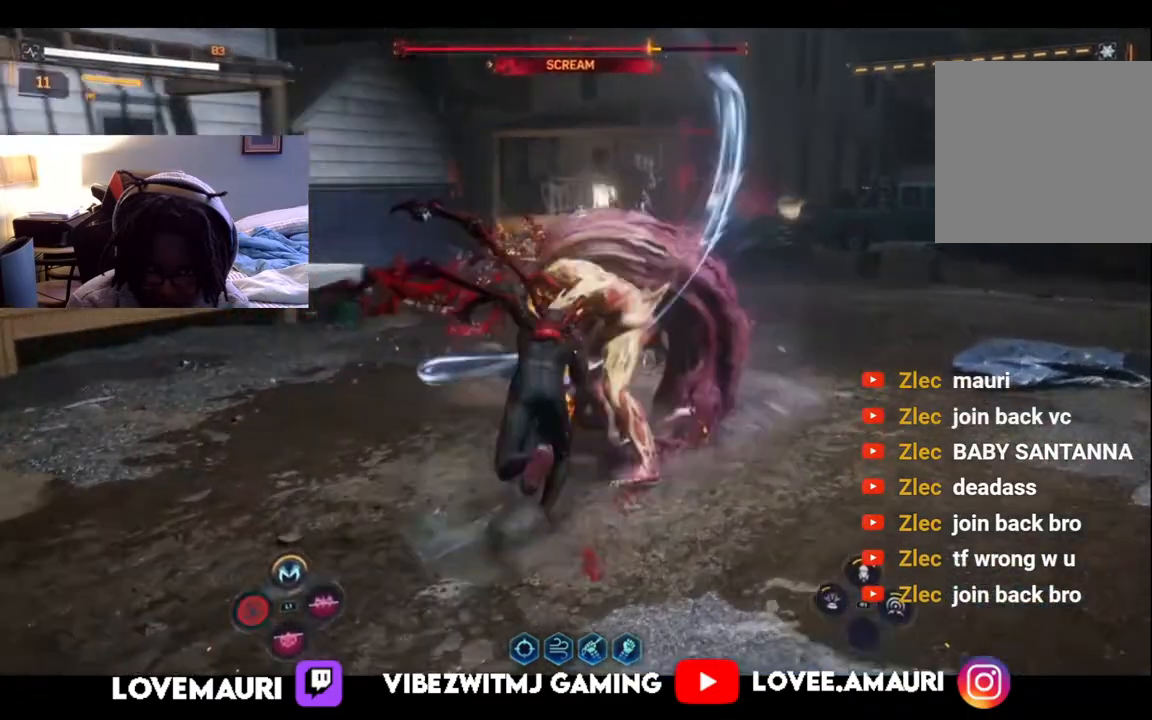
{"buttons": ["SQUARE", "L1"], "left_stick": "up", "right_stick": "center", "events": [[67, "SQUARE", "up"], [183, "SQUARE", "down"], [333, "SQUARE", "up"], [467, "SQUARE", "down"]]}
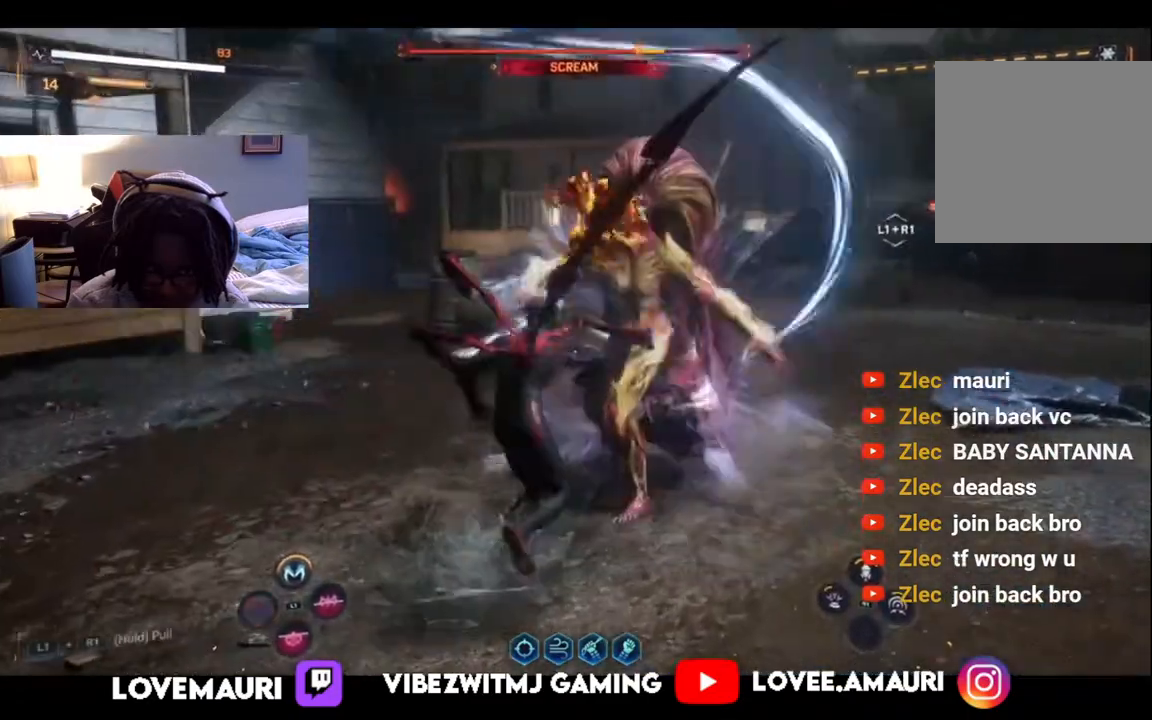
{"buttons": ["TRIANGLE", "L1"], "left_stick": "up", "right_stick": "center", "events": [[117, "SQUARE", "up"], [267, "TRIANGLE", "down"], [400, "TRIANGLE", "up"], [483, "TRIANGLE", "down"]]}
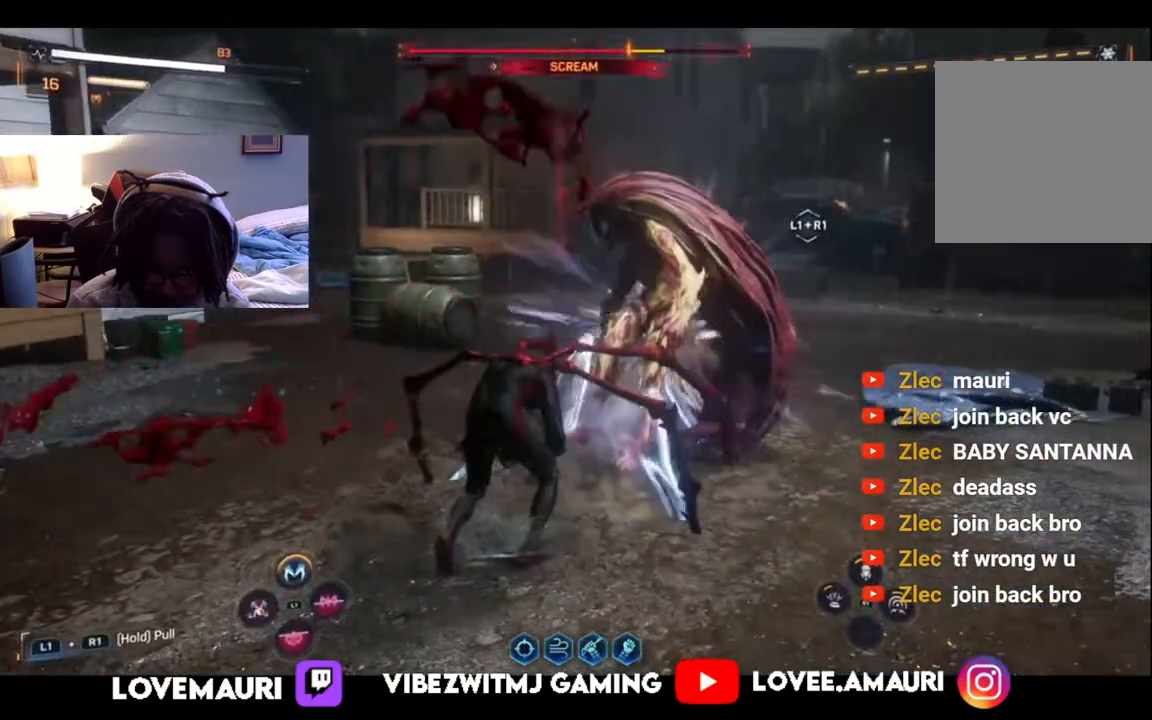
{"buttons": ["TRIANGLE", "L1"], "left_stick": "up", "right_stick": "center", "events": [[83, "TRIANGLE", "up"], [183, "TRIANGLE", "down"], [300, "TRIANGLE", "up"], [400, "TRIANGLE", "down"]]}
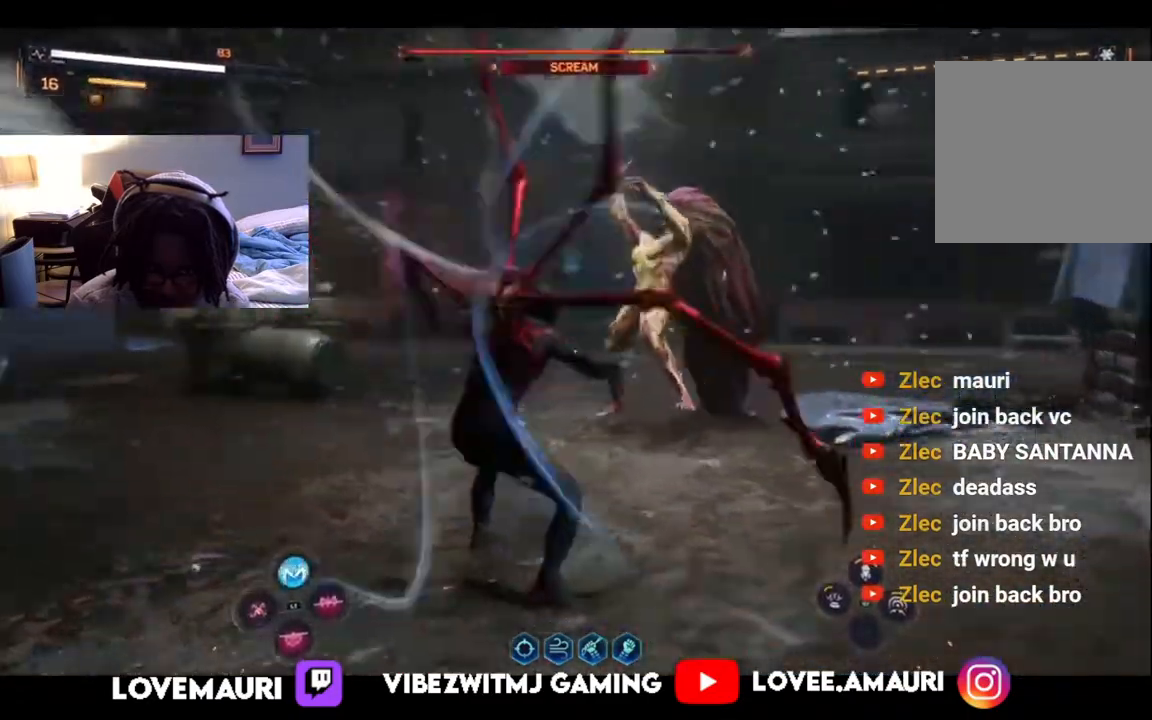
{"buttons": ["L1"], "left_stick": "up", "right_stick": "center", "events": [[33, "TRIANGLE", "up"], [100, "TRIANGLE", "down"], [217, "TRIANGLE", "up"], [367, "SQUARE", "down"], [500, "SQUARE", "up"]]}
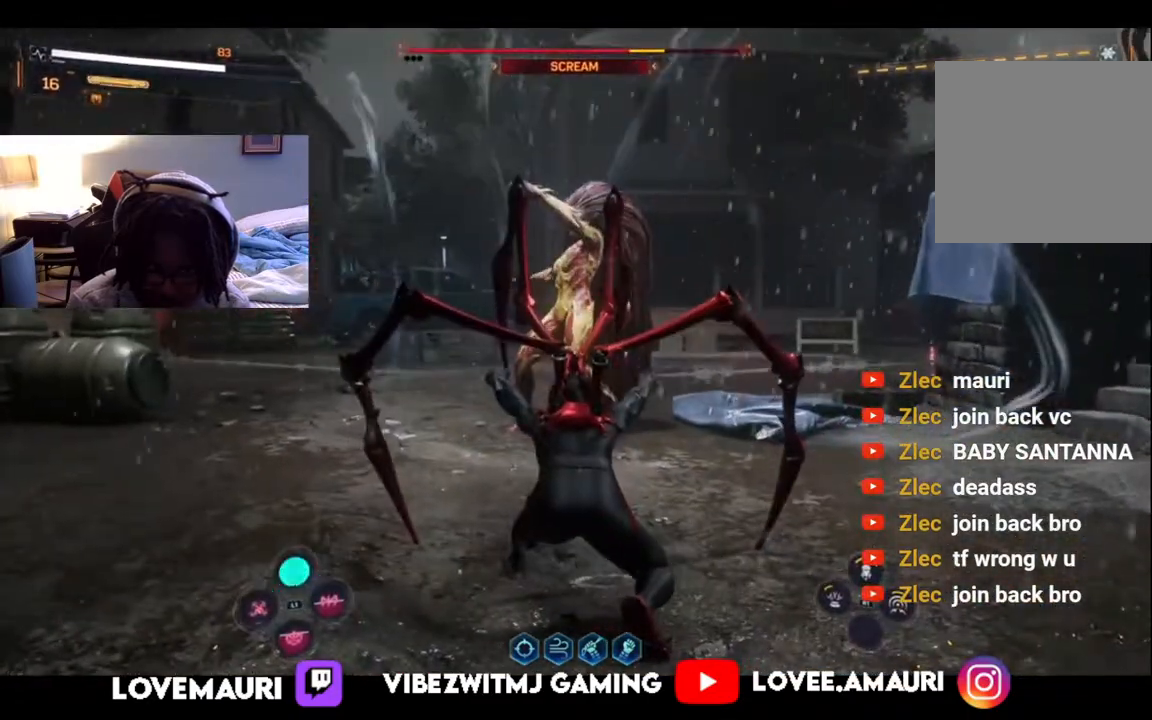
{"buttons": ["L1"], "left_stick": "up", "right_stick": "center", "events": [[83, "SQUARE", "down"], [217, "SQUARE", "up"], [300, "SQUARE", "down"], [417, "SQUARE", "up"]]}
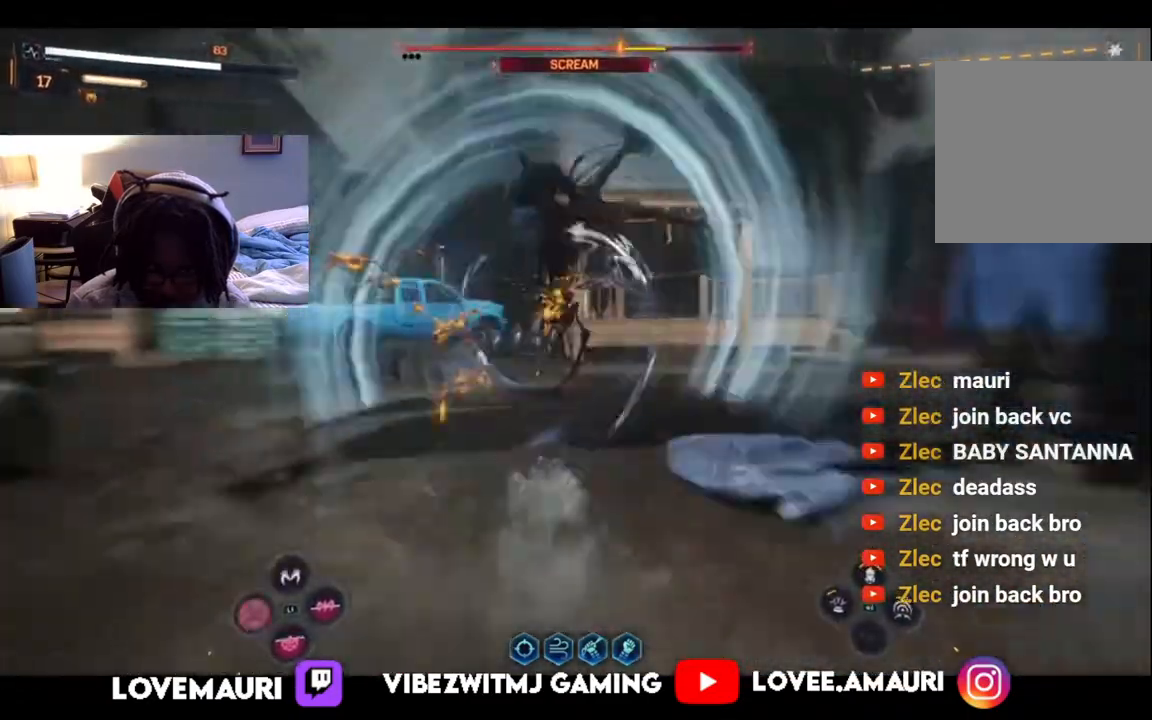
{"buttons": ["SQUARE"], "left_stick": "up", "right_stick": "center", "events": [[17, "SQUARE", "down"], [133, "SQUARE", "up"], [217, "SQUARE", "down"], [350, "SQUARE", "up"], [433, "SQUARE", "down"], [483, "L1", "up"]]}
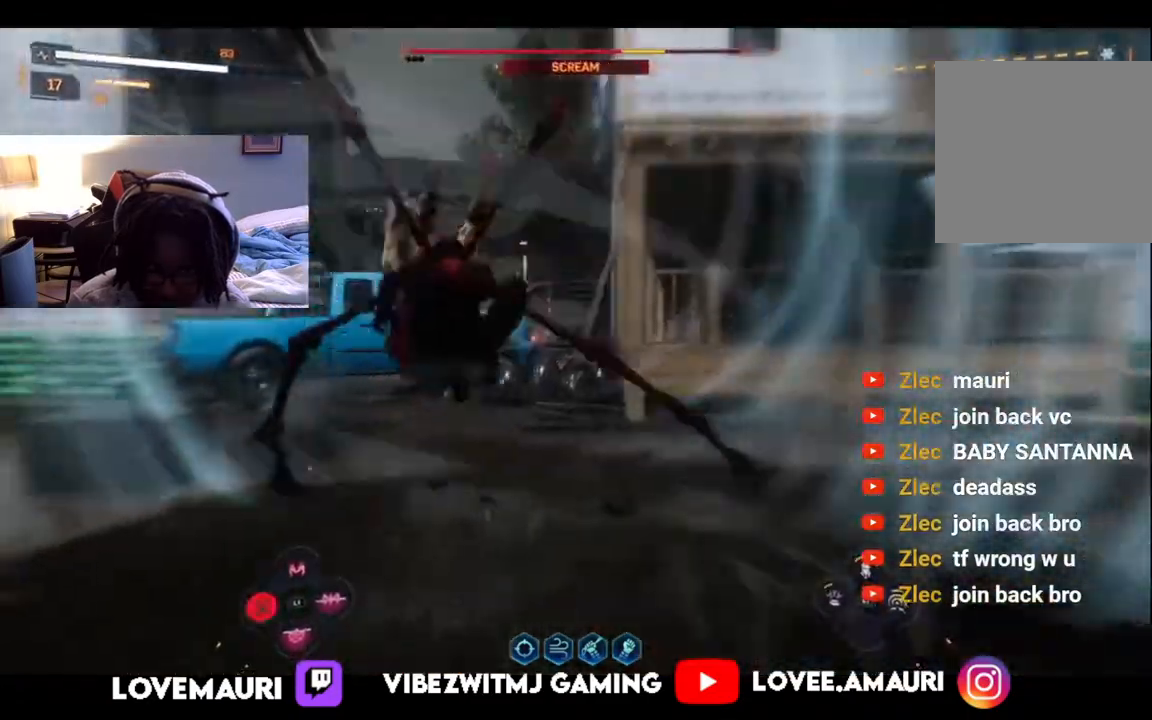
{"buttons": [], "left_stick": "up", "right_stick": "center", "events": [[67, "SQUARE", "up"], [133, "SQUARE", "down"], [267, "SQUARE", "up"], [350, "SQUARE", "down"], [483, "SQUARE", "up"]]}
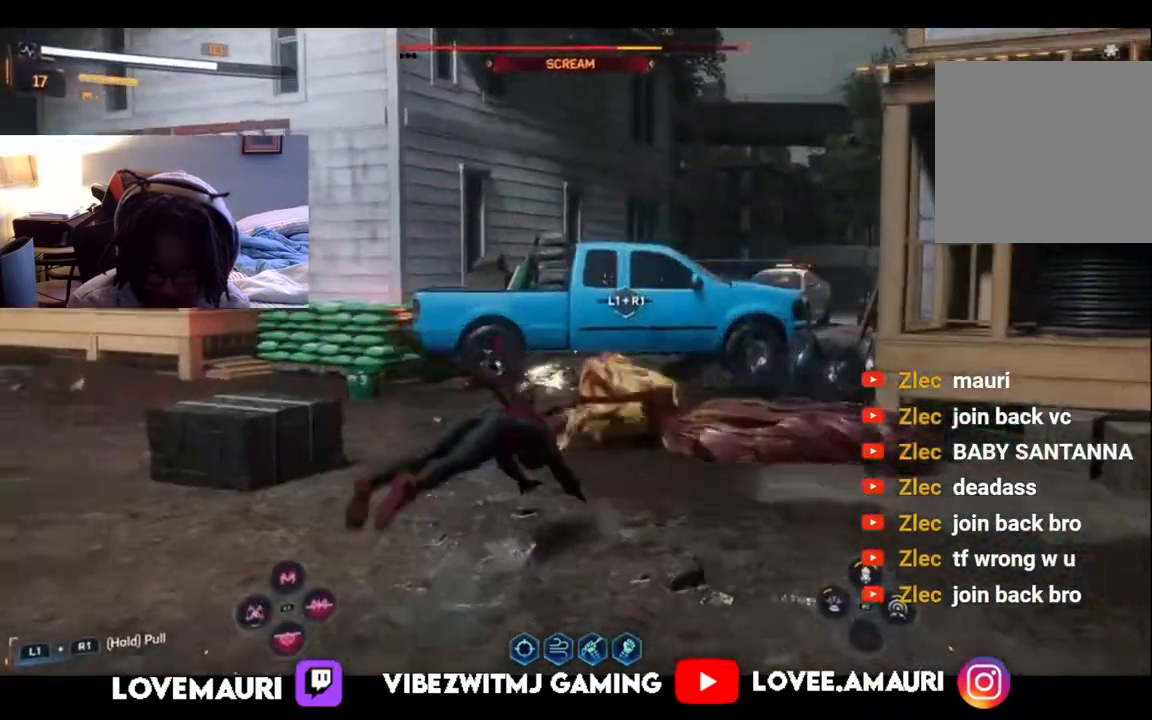
{"buttons": ["L1"], "left_stick": "up", "right_stick": "center", "events": [[67, "SQUARE", "down"], [167, "SQUARE", "up"], [300, "L1", "down"], [317, "SQUARE", "down"], [433, "SQUARE", "up"]]}
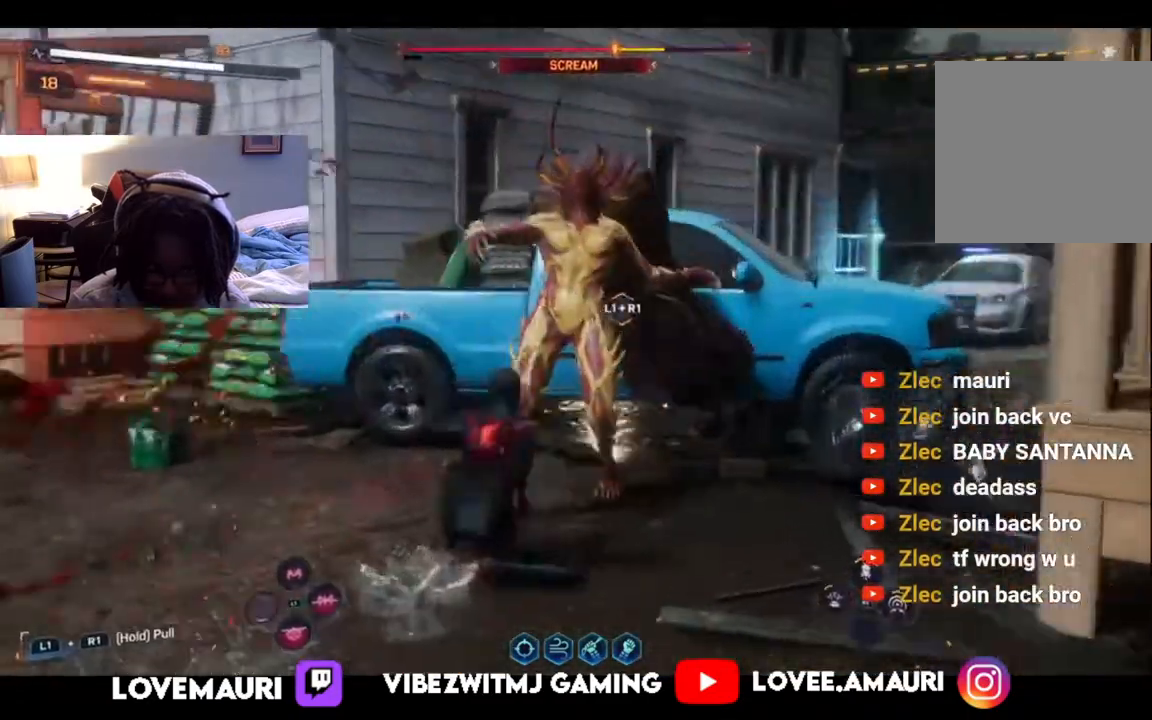
{"buttons": ["SQUARE"], "left_stick": "up-right", "right_stick": "center", "events": [[17, "SQUARE", "down"], [150, "SQUARE", "up"], [217, "SQUARE", "down"], [300, "left_stick", "up-right"], [333, "L1", "up"], [333, "SQUARE", "up"], [400, "SQUARE", "down"]]}
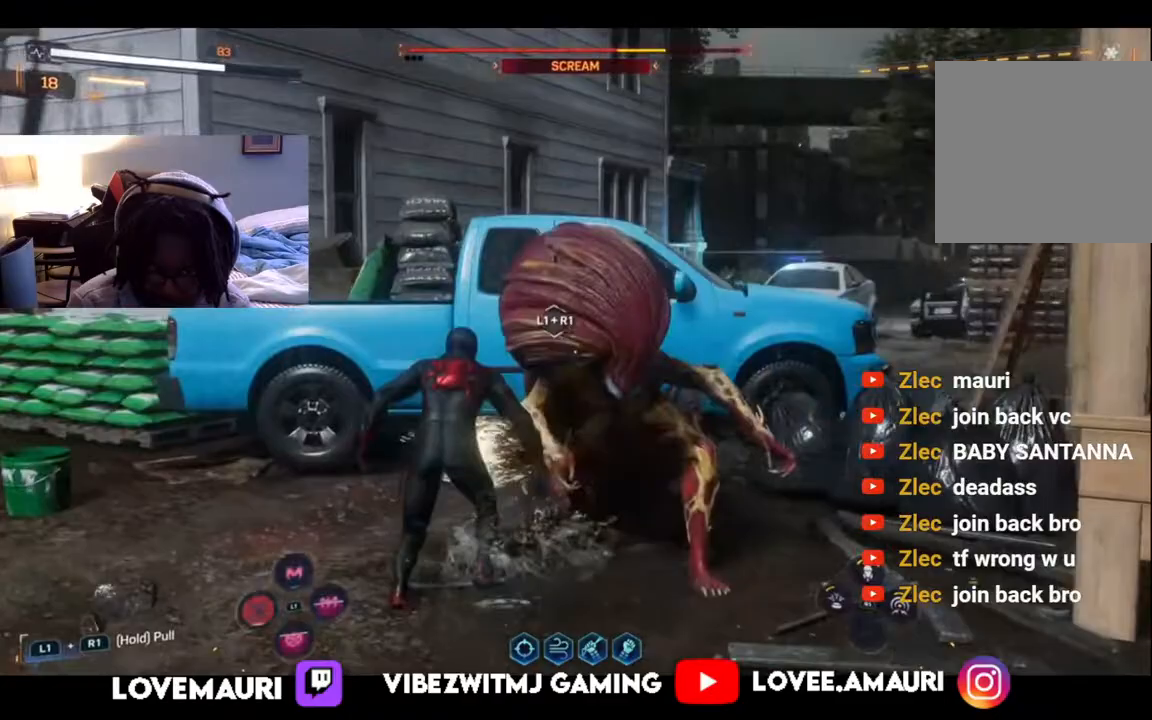
{"buttons": ["SQUARE"], "left_stick": "down-right", "right_stick": "center", "events": [[17, "SQUARE", "up"], [83, "SQUARE", "down"], [200, "SQUARE", "up"], [283, "left_stick", "down-right"], [300, "SQUARE", "down"], [400, "SQUARE", "up"], [467, "SQUARE", "down"]]}
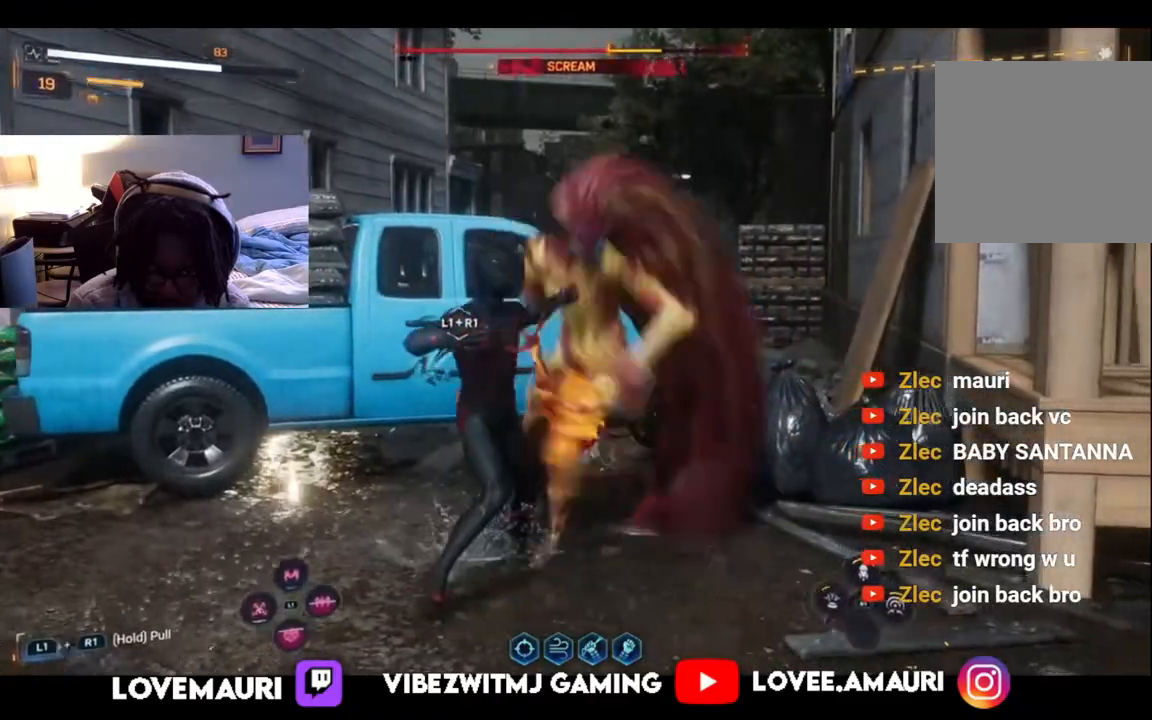
{"buttons": [], "left_stick": "up-right", "right_stick": "center", "events": [[117, "SQUARE", "up"], [167, "SQUARE", "down"], [300, "SQUARE", "up"], [383, "SQUARE", "down"], [433, "left_stick", "up-right"], [467, "SQUARE", "up"]]}
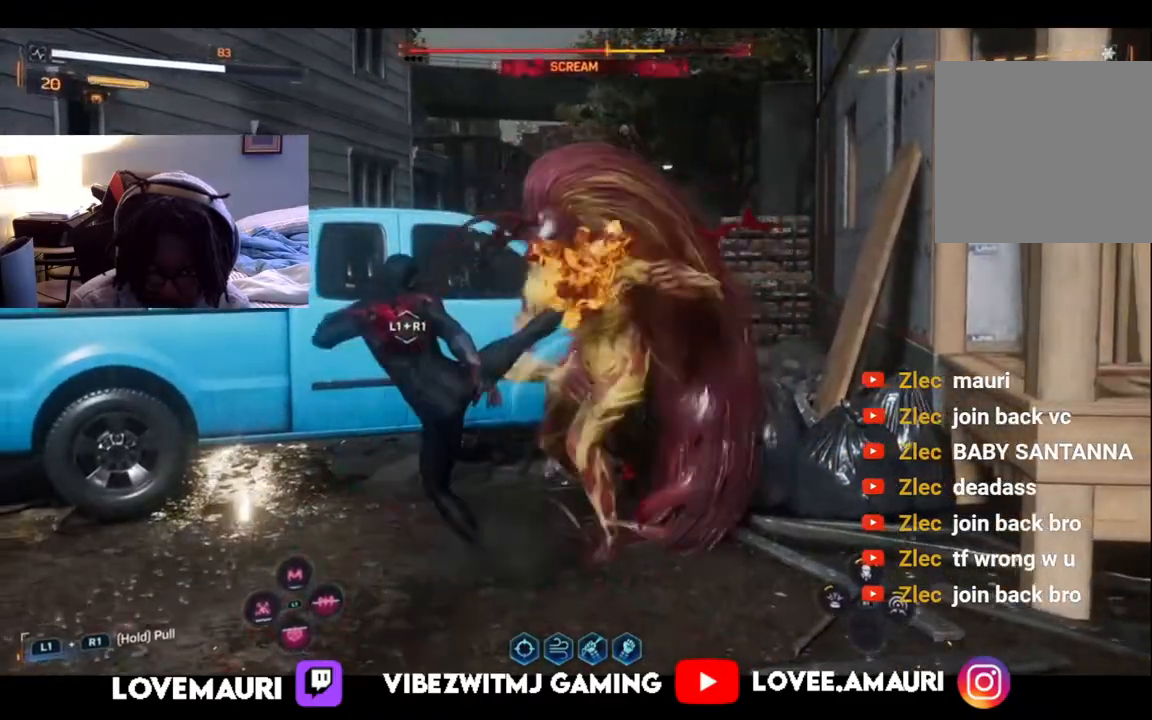
{"buttons": [], "left_stick": "down-left", "right_stick": "center", "events": [[67, "SQUARE", "down"], [200, "SQUARE", "up"], [250, "left_stick", "down-right"], [283, "CIRCLE", "down"], [317, "left_stick", "down-left"], [417, "CIRCLE", "up"]]}
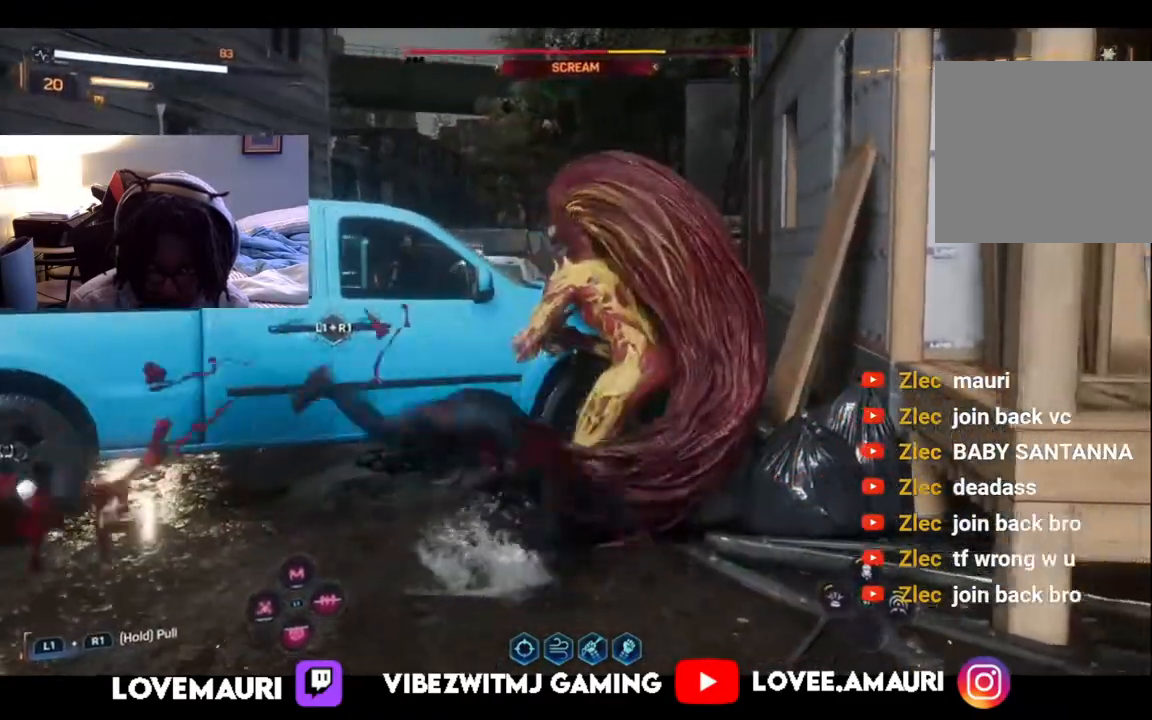
{"buttons": ["L1"], "left_stick": "down-left", "right_stick": "center", "events": [[50, "CIRCLE", "down"], [150, "CIRCLE", "up"], [483, "L1", "down"]]}
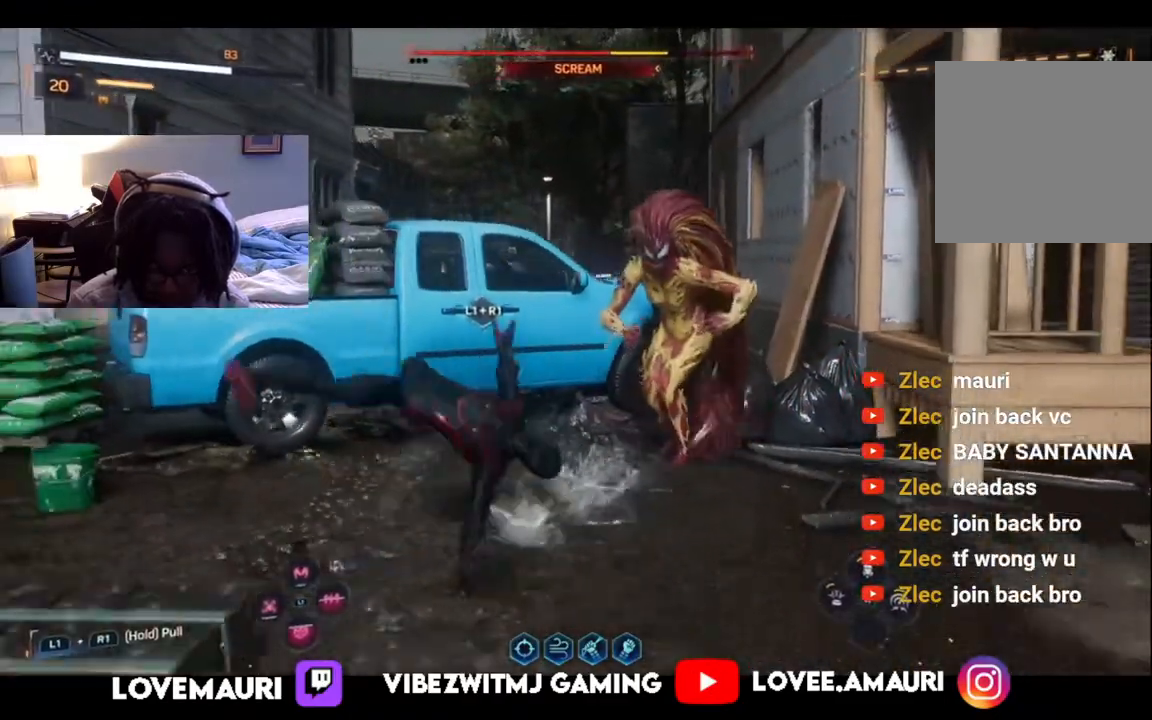
{"buttons": ["L1", "R1"], "left_stick": "down", "right_stick": "center", "events": [[33, "R1", "down"], [33, "left_stick", "down"]]}
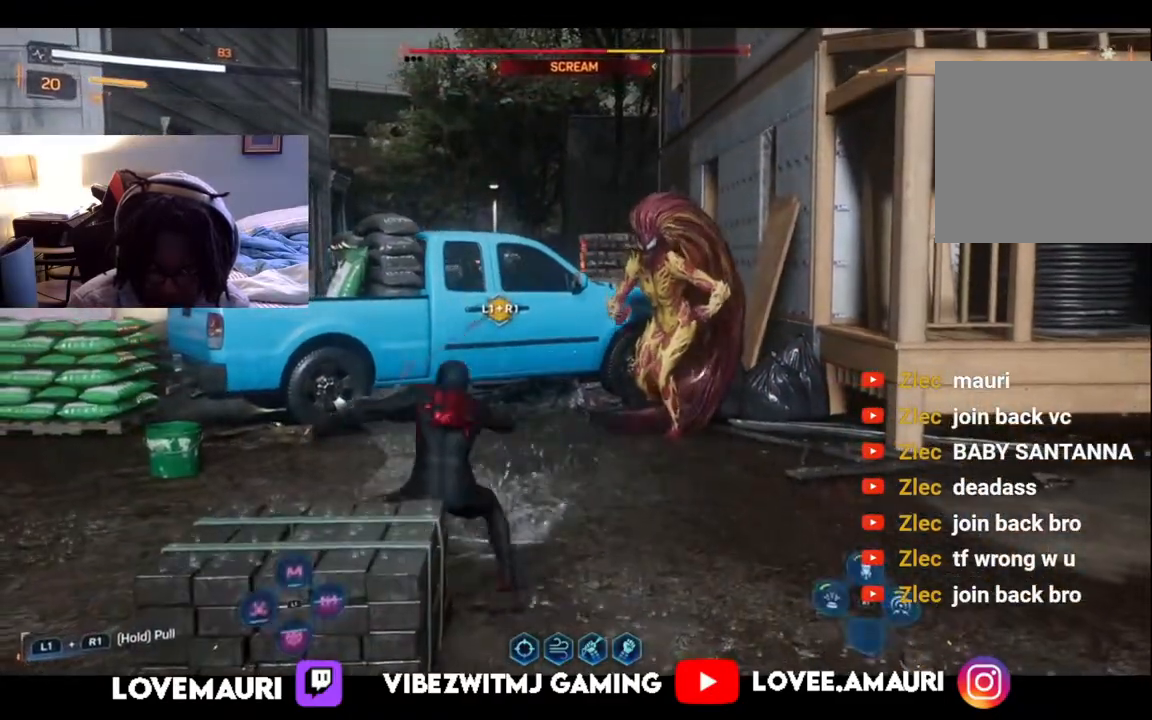
{"buttons": ["L1", "R1"], "left_stick": "down", "right_stick": "center", "events": []}
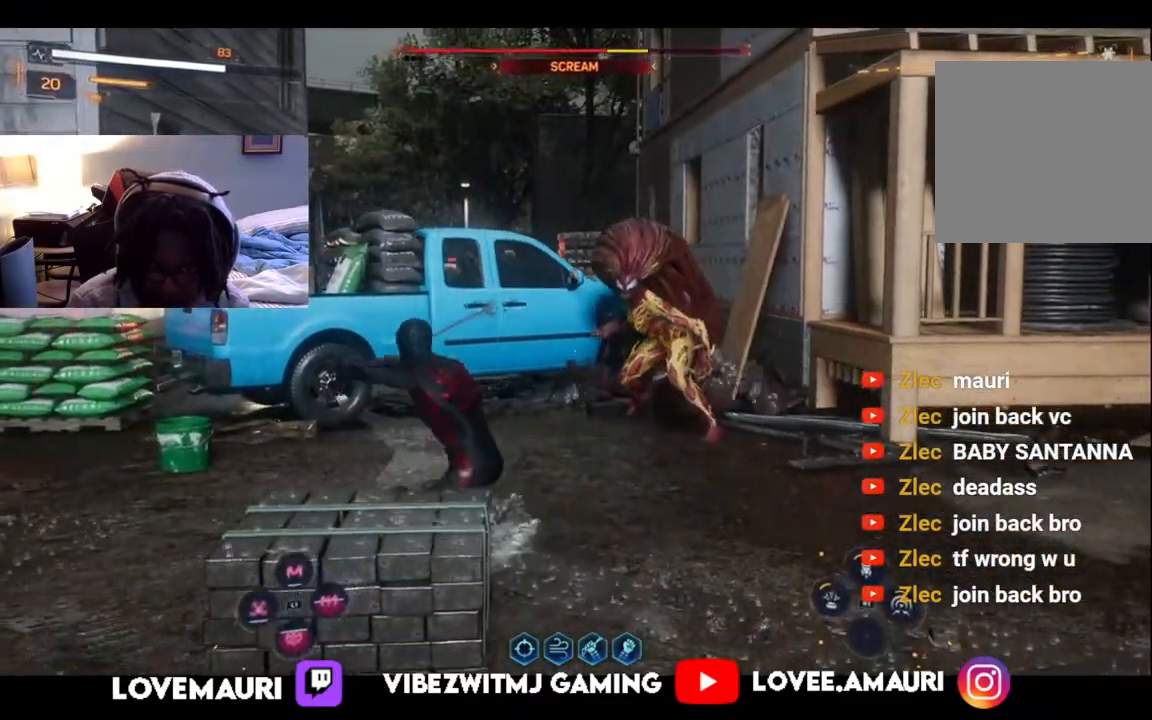
{"buttons": ["SQUARE"], "left_stick": "up", "right_stick": "center", "events": [[267, "L1", "up"], [300, "R1", "up"], [333, "left_stick", "up"], [383, "SQUARE", "down"]]}
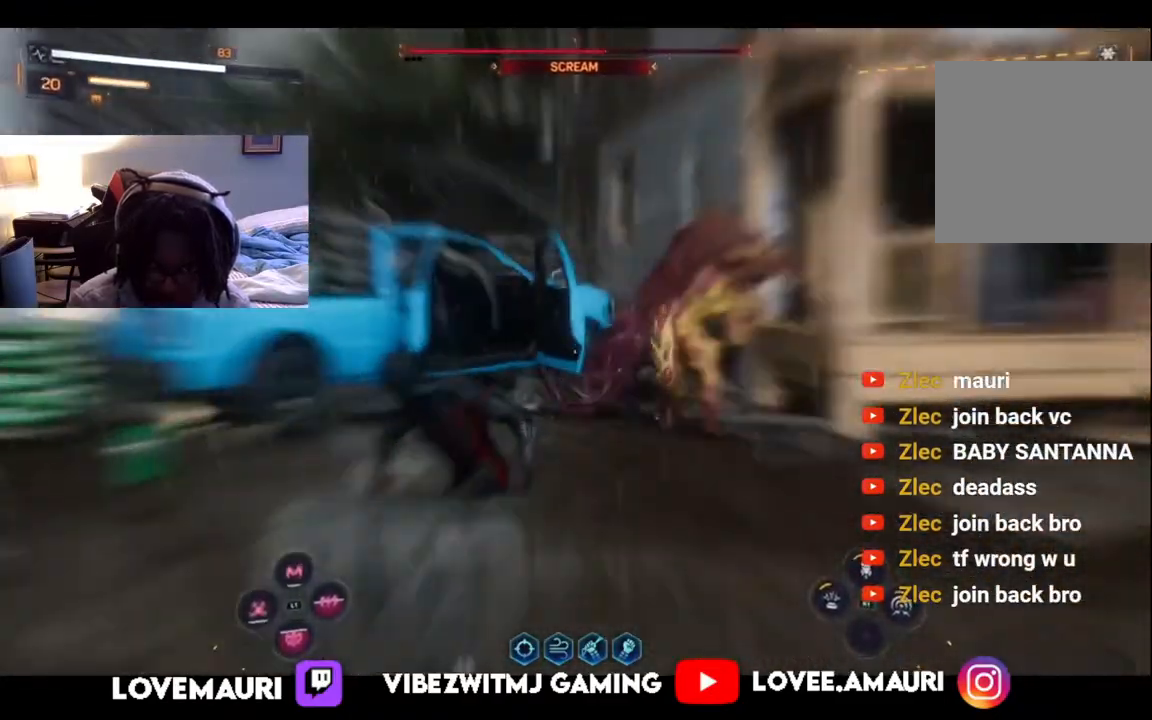
{"buttons": [], "left_stick": "up-right", "right_stick": "center", "events": [[33, "SQUARE", "up"], [117, "SQUARE", "down"], [183, "left_stick", "up-right"], [250, "SQUARE", "up"], [333, "SQUARE", "down"], [467, "SQUARE", "up"]]}
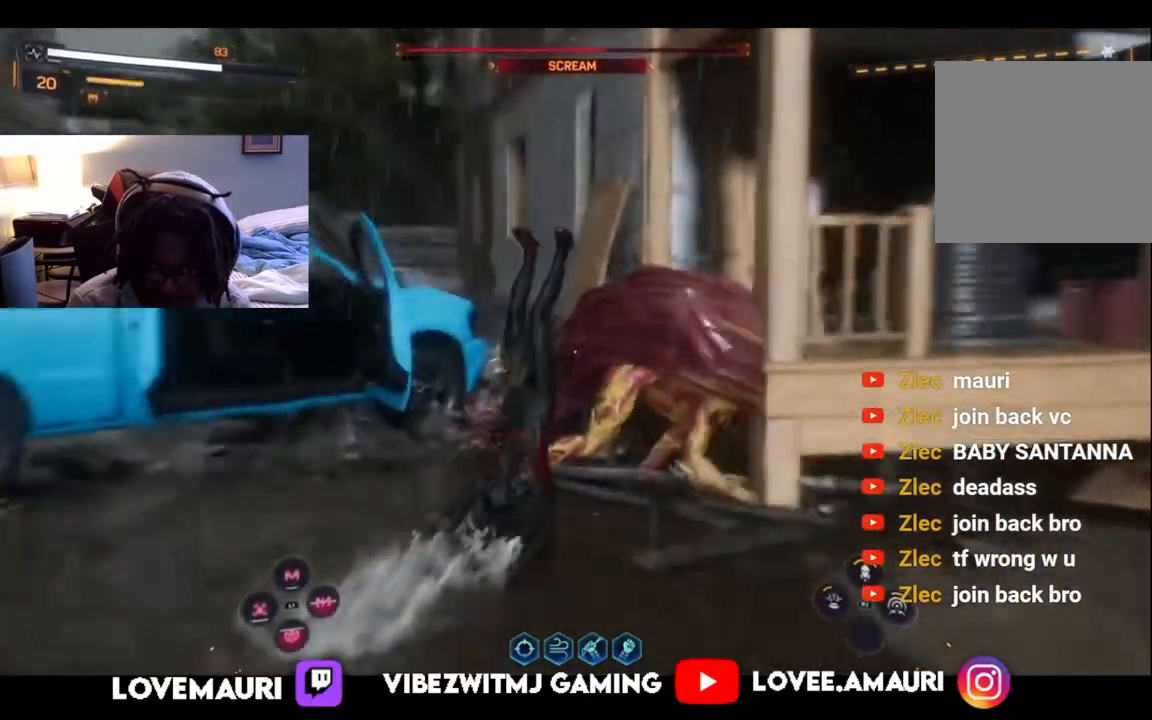
{"buttons": ["SQUARE"], "left_stick": "up-right", "right_stick": "center", "events": [[50, "SQUARE", "down"], [150, "SQUARE", "up"], [233, "SQUARE", "down"], [350, "SQUARE", "up"], [450, "SQUARE", "down"]]}
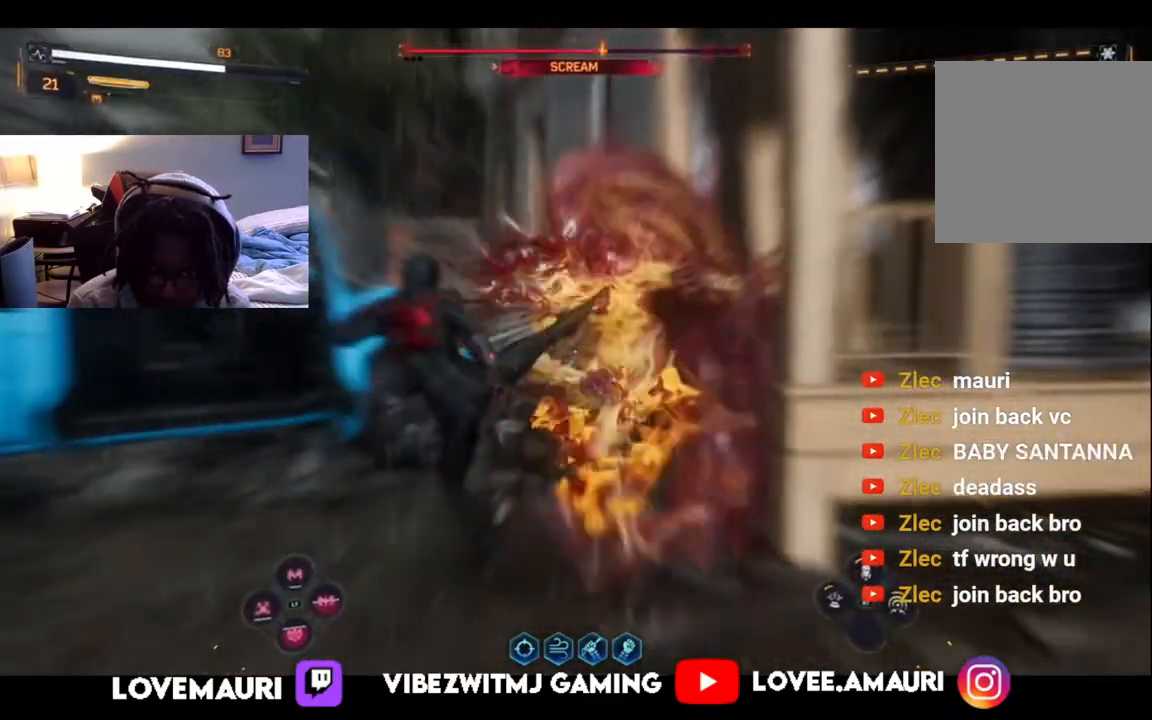
{"buttons": ["SQUARE"], "left_stick": "up-right", "right_stick": "center", "events": [[33, "SQUARE", "up"], [117, "SQUARE", "down"], [217, "SQUARE", "up"], [300, "SQUARE", "down"], [400, "SQUARE", "up"], [467, "SQUARE", "down"]]}
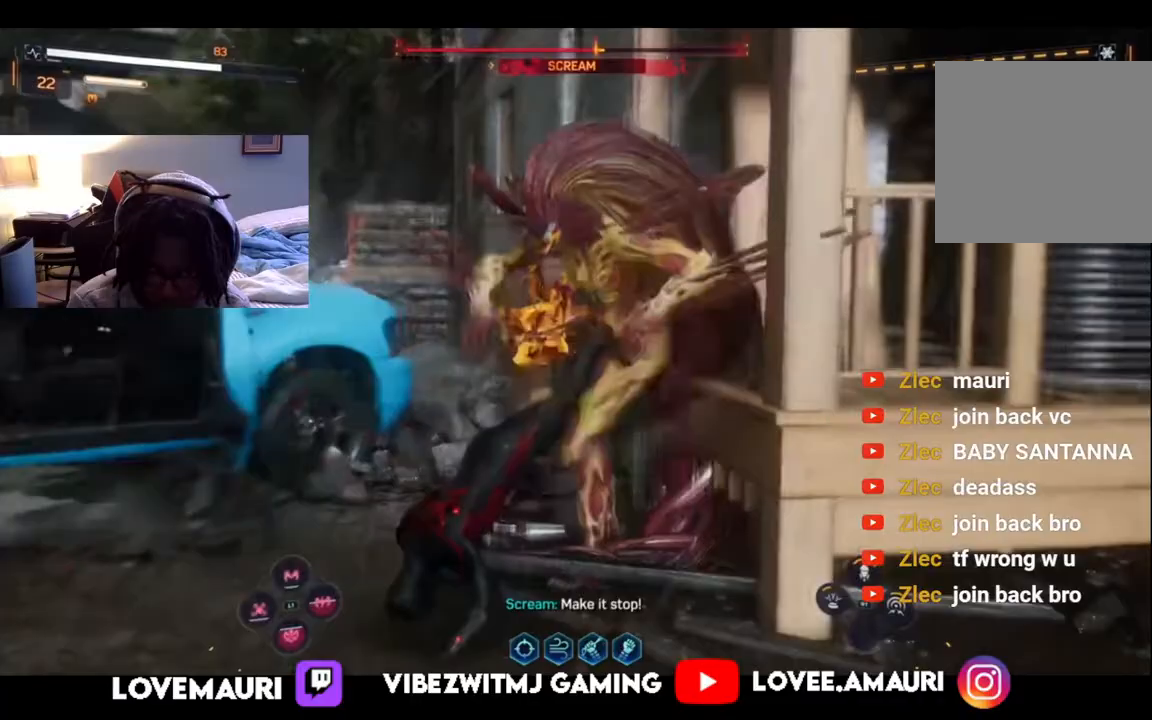
{"buttons": [], "left_stick": "up-right", "right_stick": "center", "events": [[83, "SQUARE", "up"], [167, "SQUARE", "down"], [283, "SQUARE", "up"], [350, "SQUARE", "down"], [450, "SQUARE", "up"]]}
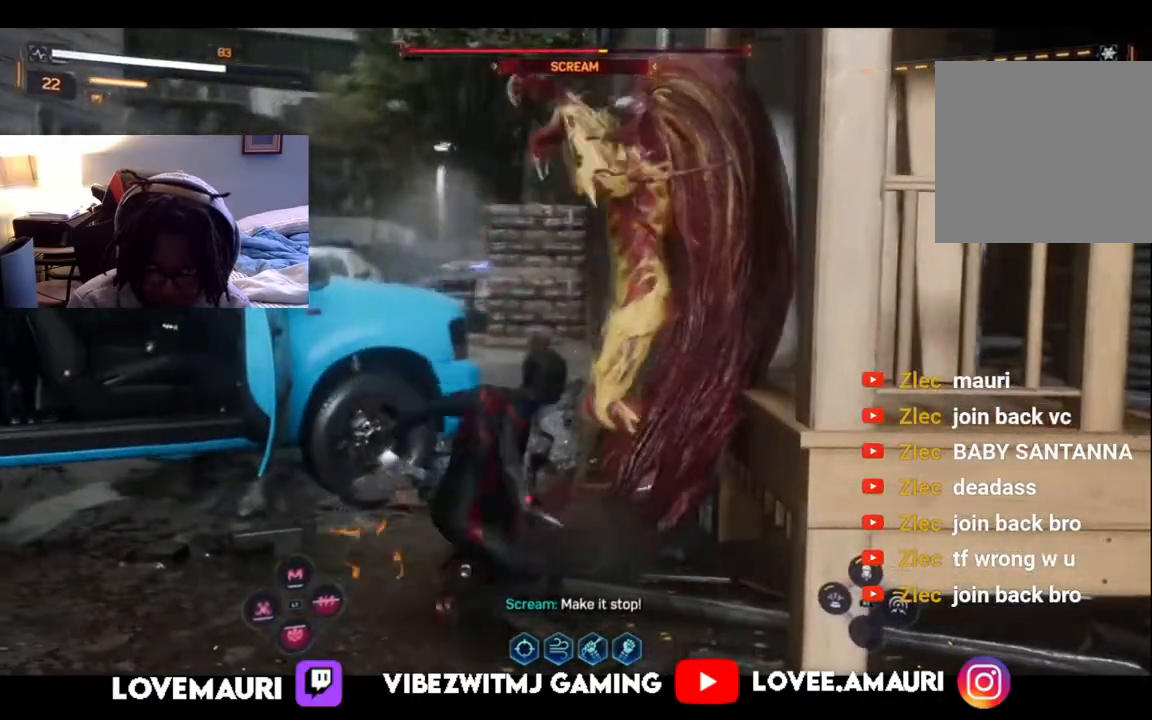
{"buttons": ["SQUARE"], "left_stick": "up-right", "right_stick": "center", "events": [[50, "SQUARE", "down"], [167, "SQUARE", "up"], [217, "SQUARE", "down"], [350, "SQUARE", "up"], [433, "SQUARE", "down"]]}
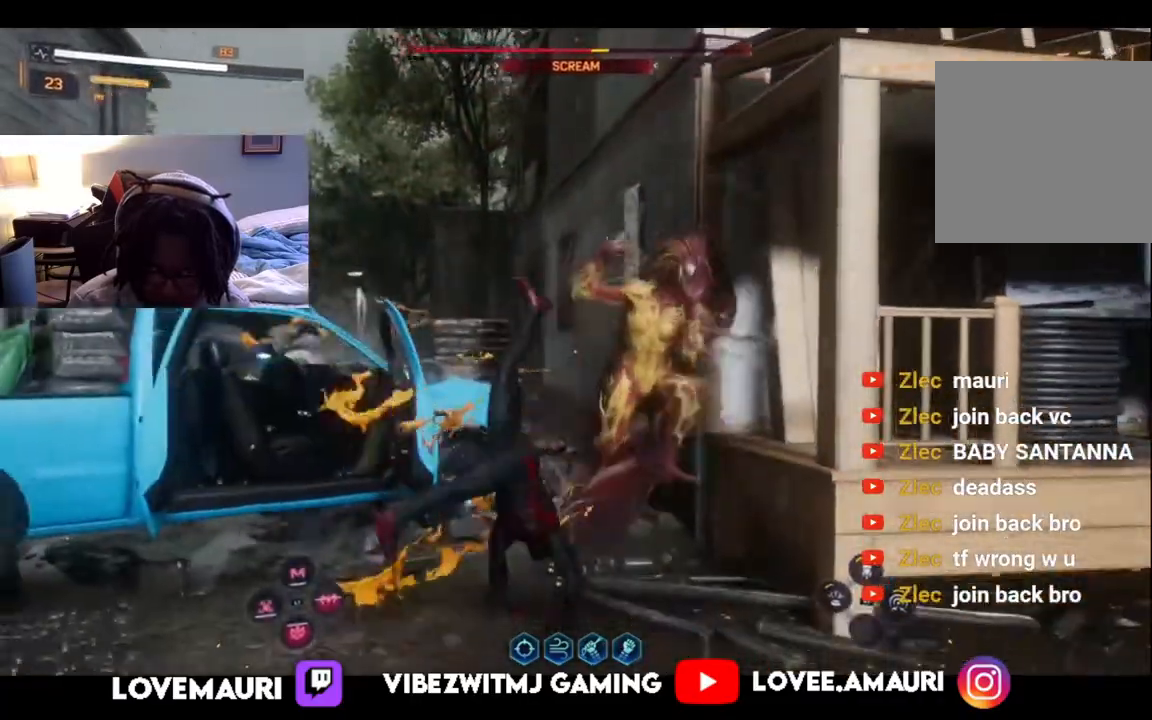
{"buttons": [], "left_stick": "up-right", "right_stick": "center", "events": [[50, "SQUARE", "up"], [133, "SQUARE", "down"], [267, "SQUARE", "up"], [350, "SQUARE", "down"], [483, "SQUARE", "up"]]}